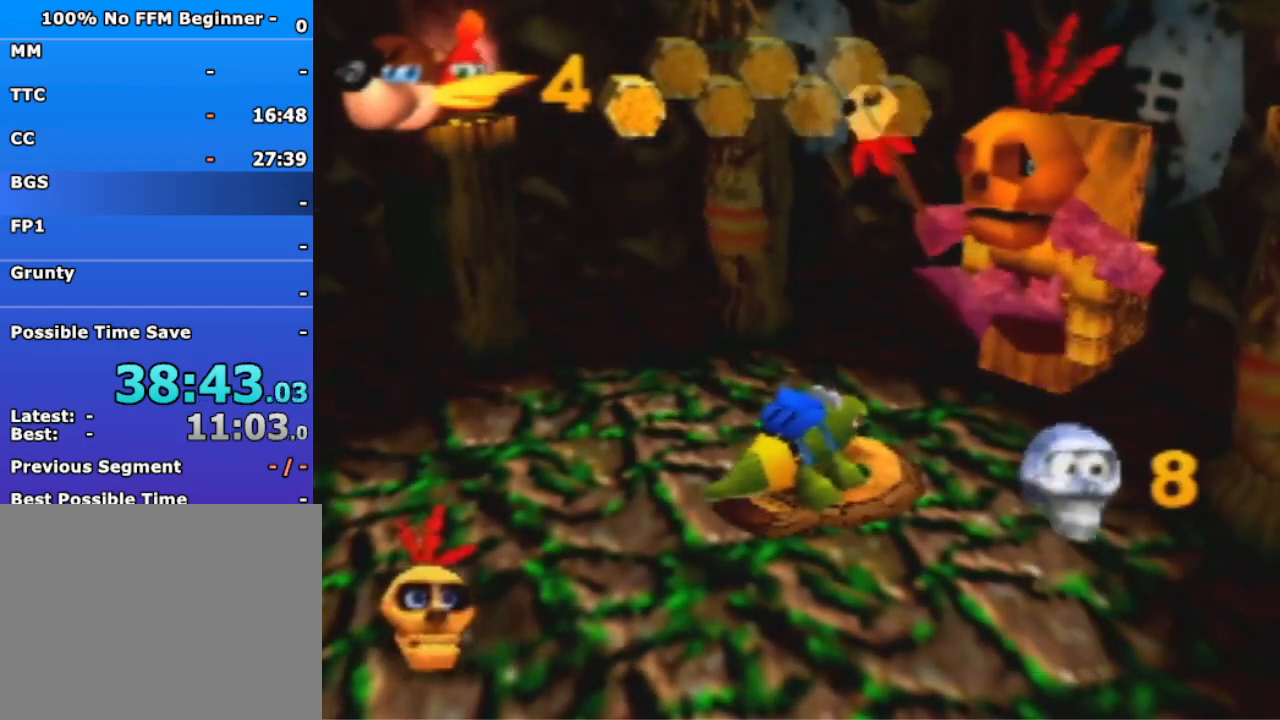
Gameplay with a controller (Nintendo layout); each line is a JSON object with the inputs held at the frame after it. "events" lists button and stick changes between this image and that frame as [ms after this image, input, new state], when the widget could be followed in between. Not read: C_RIGHT L3 R3 Z.
{"buttons": [], "left_stick": "down-left", "events": [[133, "B", "down"], [200, "R1", "down"], [300, "R1", "up"], [333, "B", "up"]]}
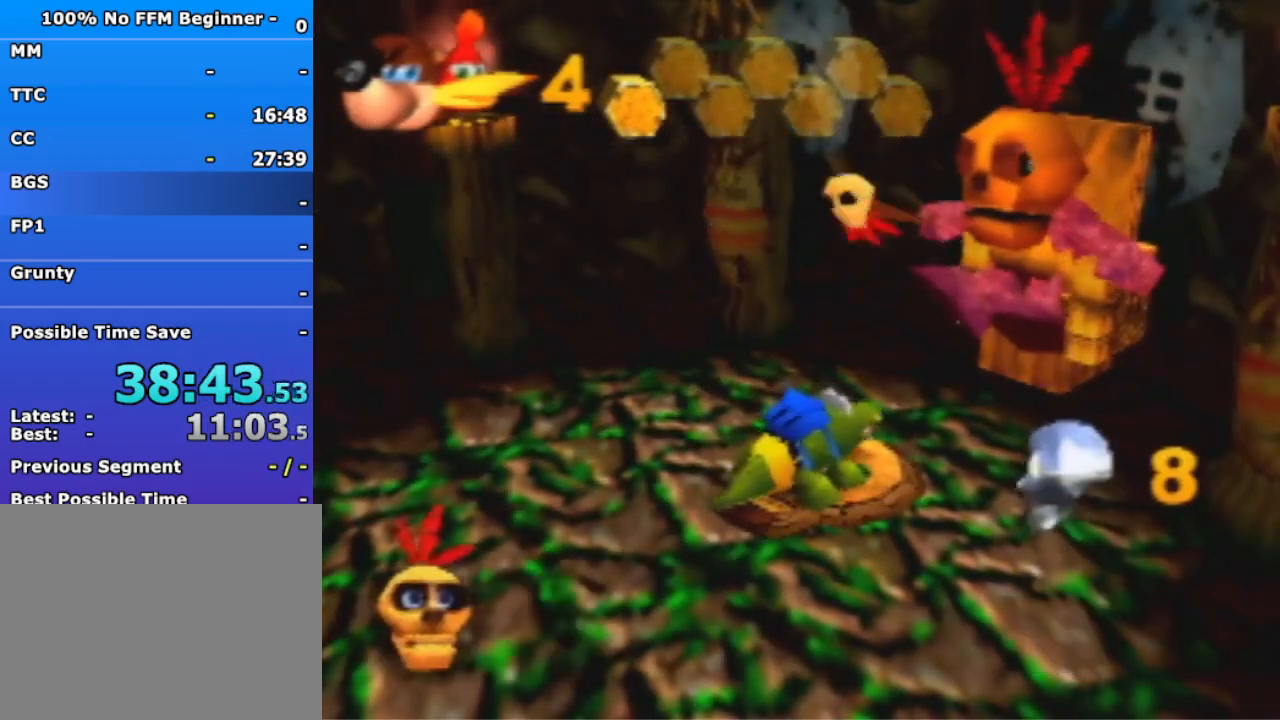
{"buttons": [], "left_stick": "down-left", "events": [[433, "A", "down"], [500, "A", "up"]]}
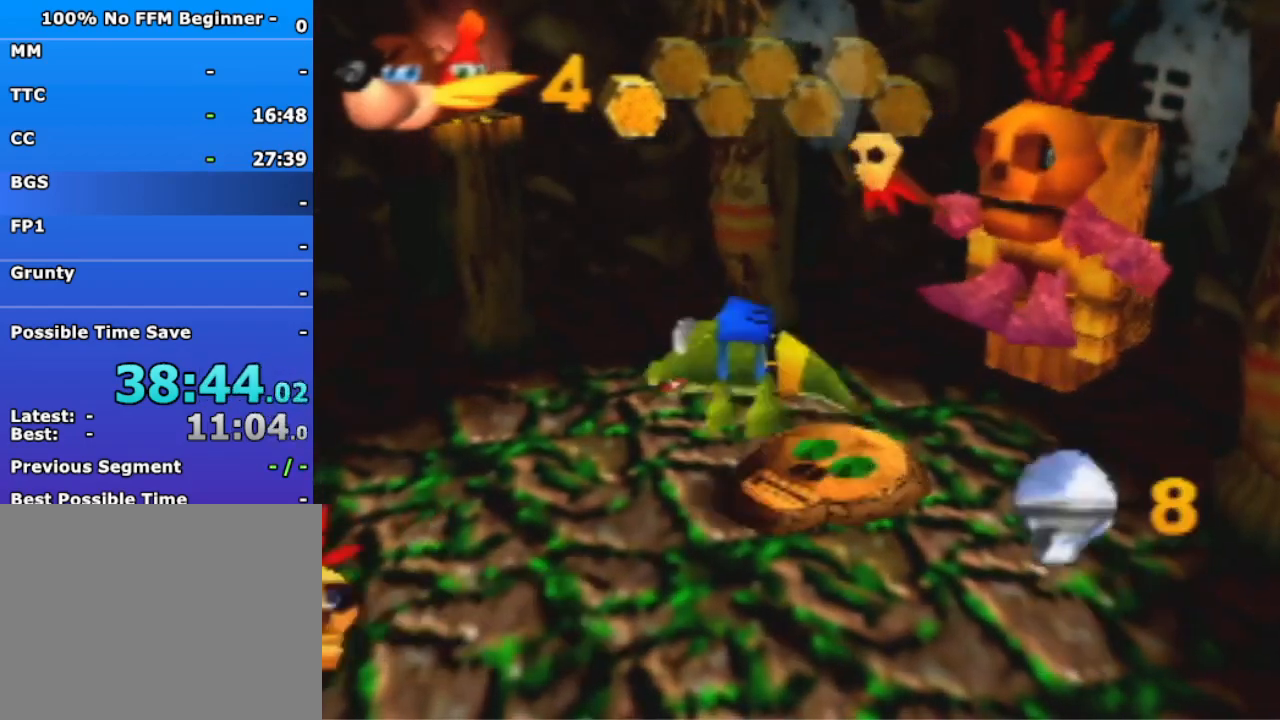
{"buttons": [], "left_stick": "down-left", "events": []}
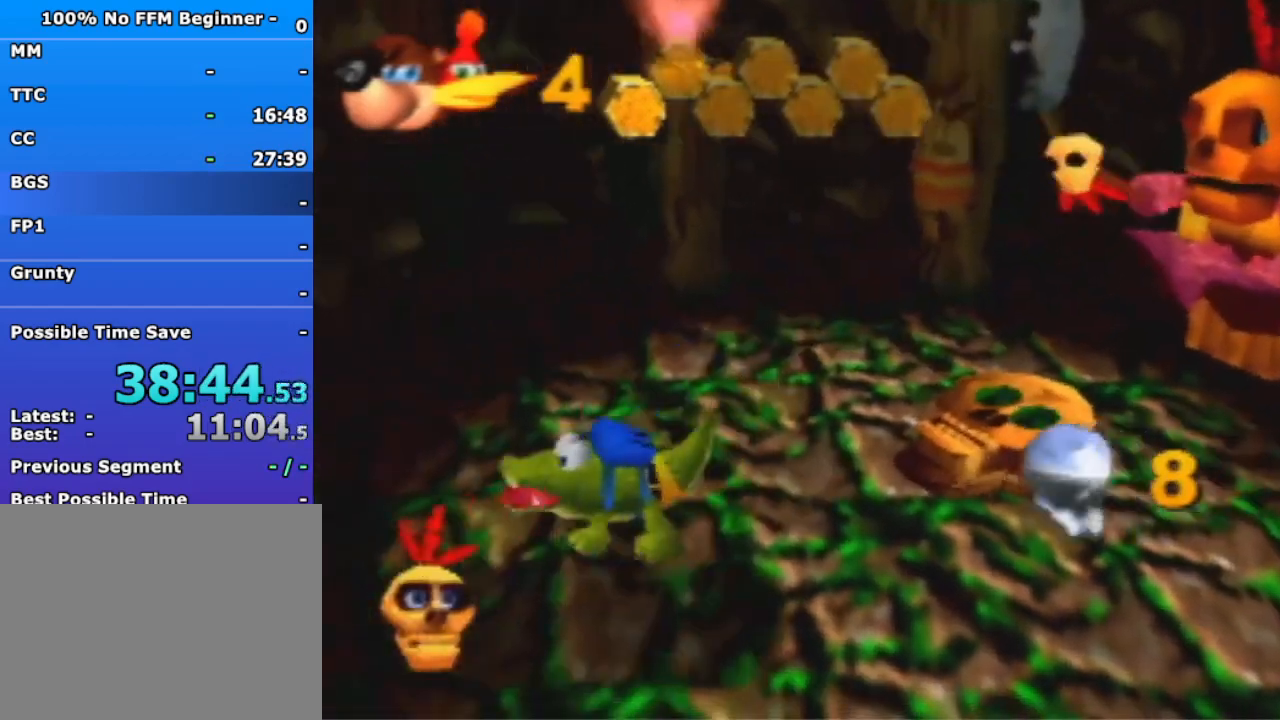
{"buttons": [], "left_stick": "left", "events": [[133, "B", "down"], [200, "B", "up"], [500, "left_stick", "left"]]}
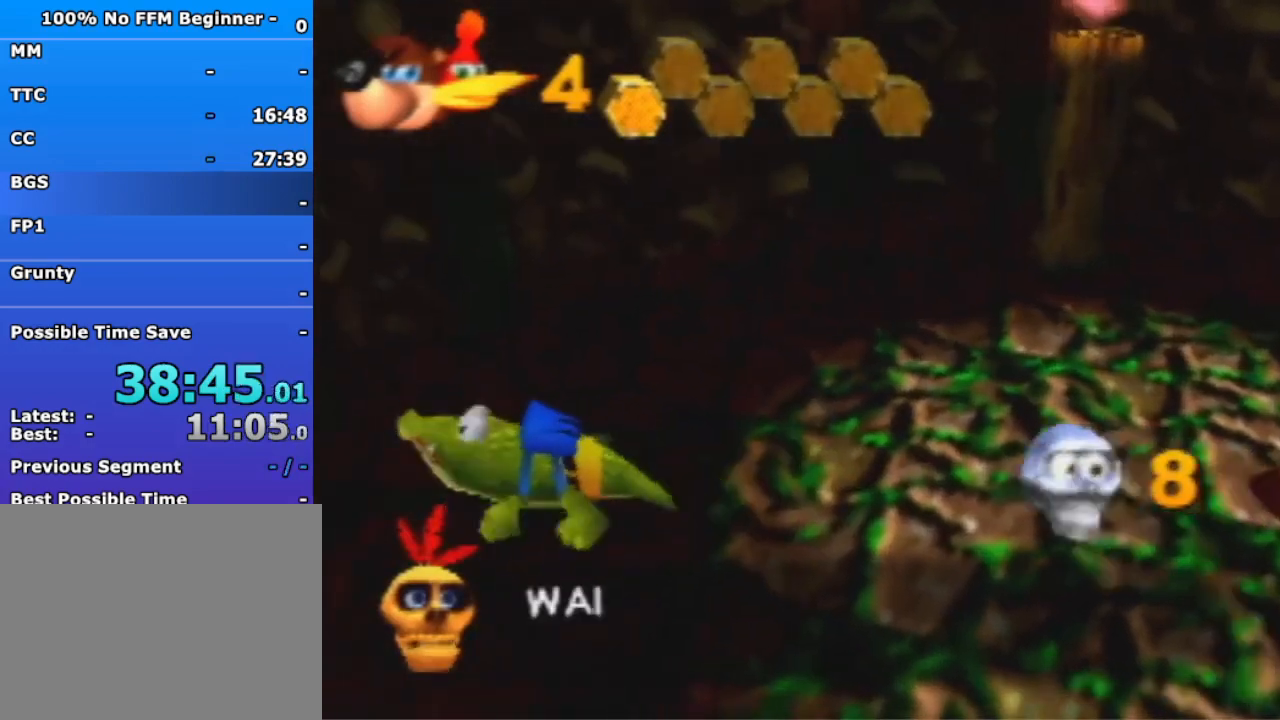
{"buttons": [], "left_stick": "left", "events": []}
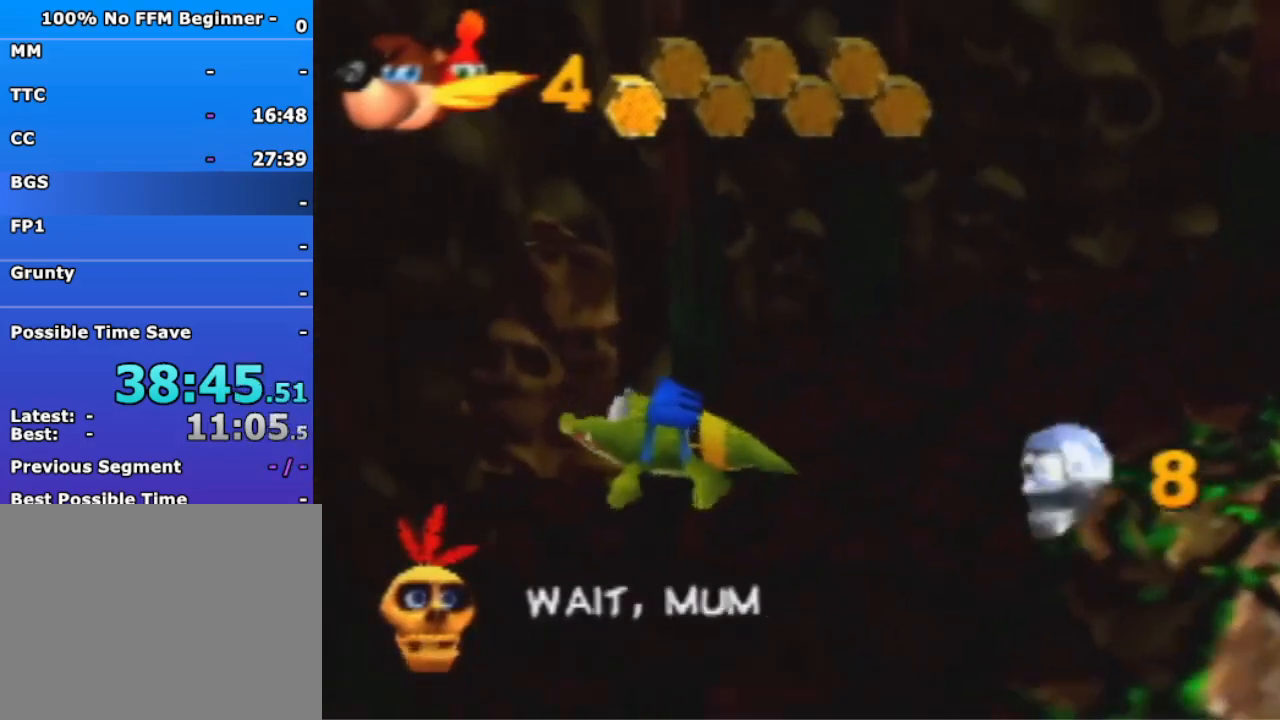
{"buttons": ["B"], "left_stick": "up-left", "events": [[100, "left_stick", "down-left"], [200, "left_stick", "left"], [300, "left_stick", "up-left"], [467, "B", "down"]]}
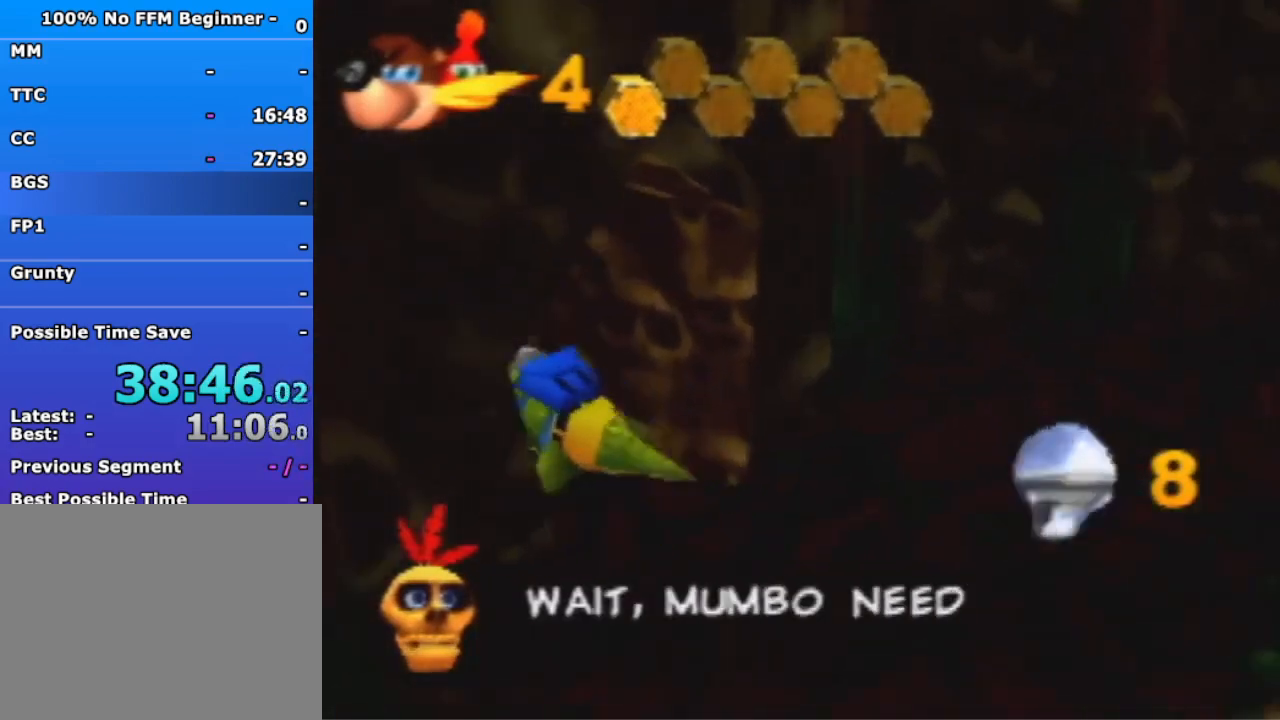
{"buttons": [], "left_stick": "up-left", "events": [[67, "B", "up"]]}
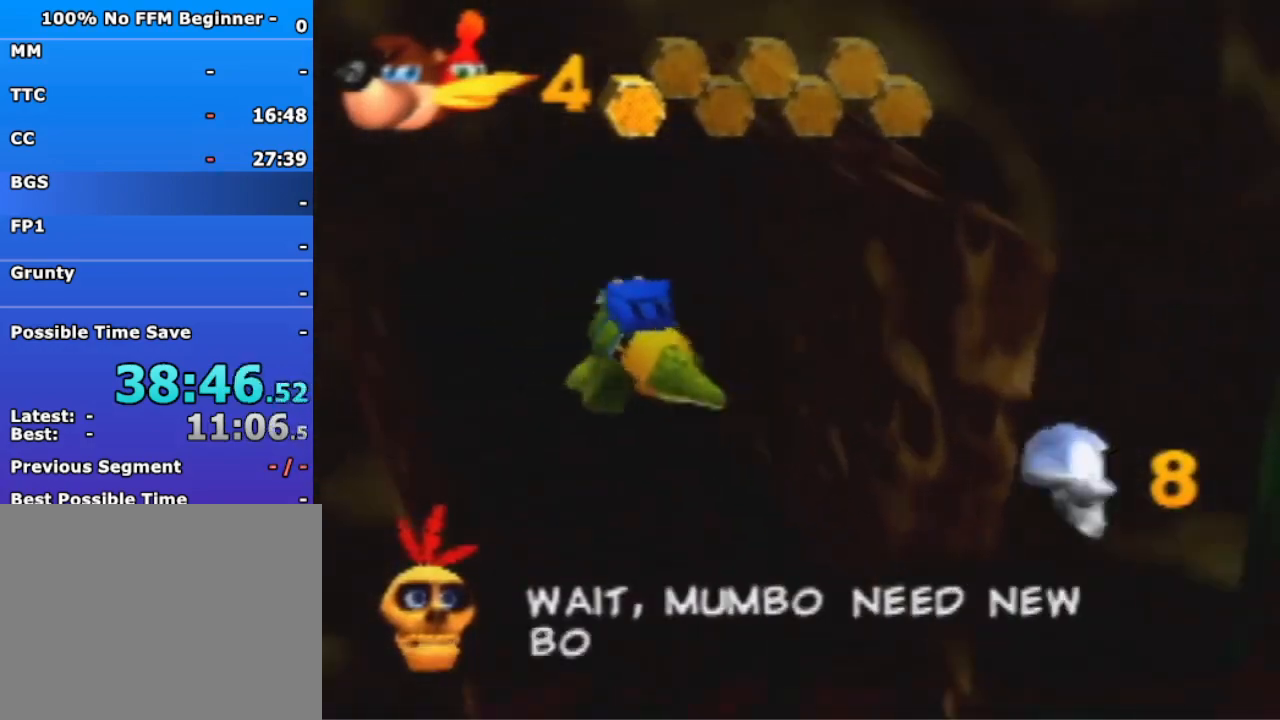
{"buttons": [], "left_stick": "up-left", "events": []}
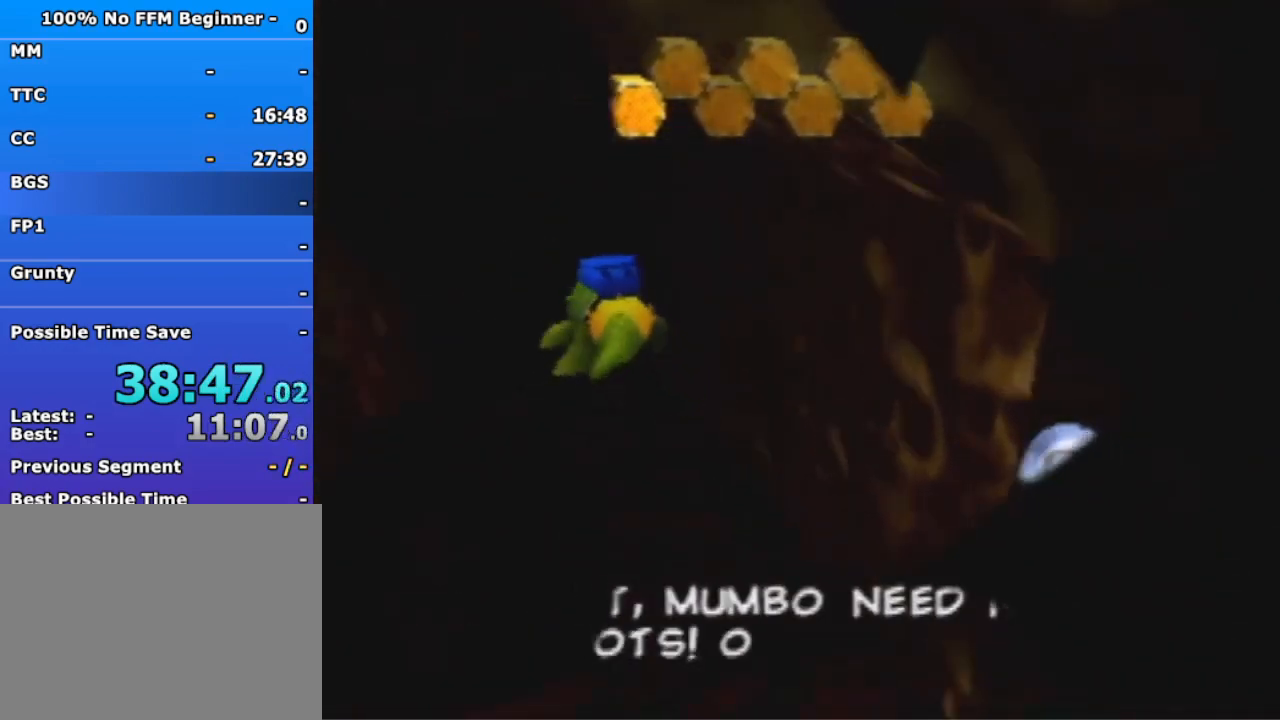
{"buttons": [], "left_stick": "down", "events": [[167, "left_stick", "center"], [433, "left_stick", "down"]]}
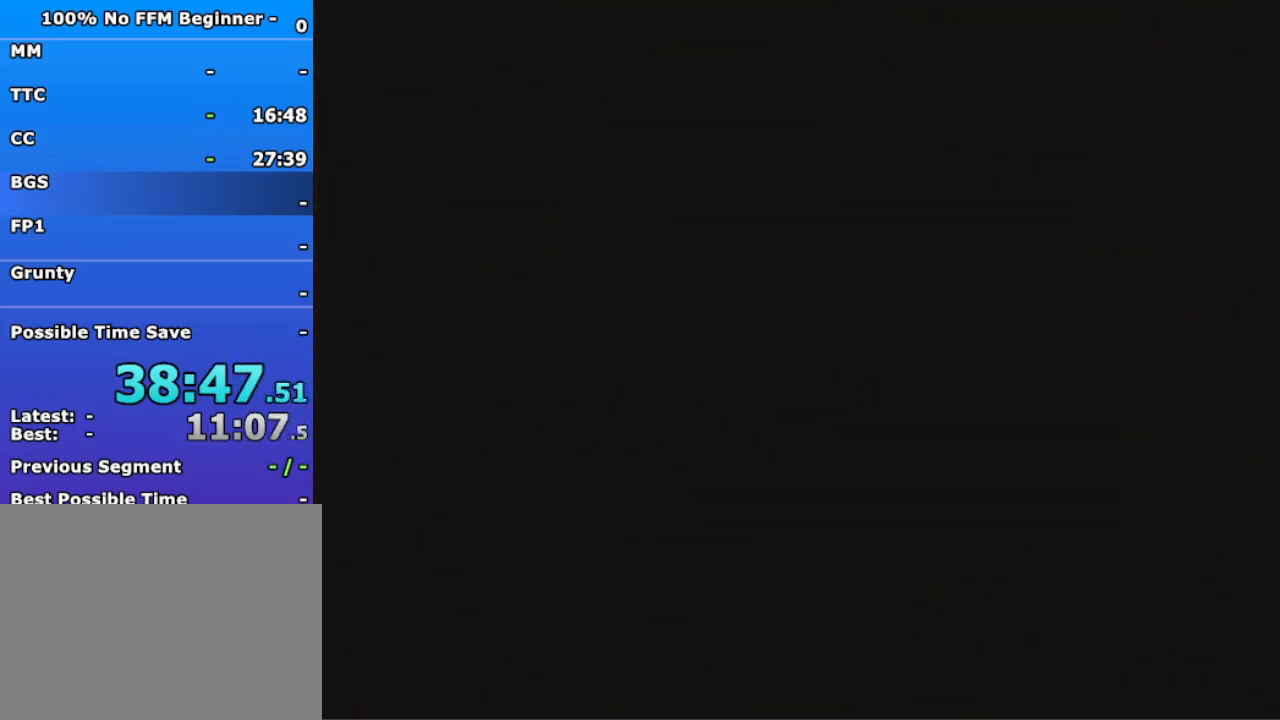
{"buttons": ["A"], "left_stick": "down", "events": [[500, "A", "down"]]}
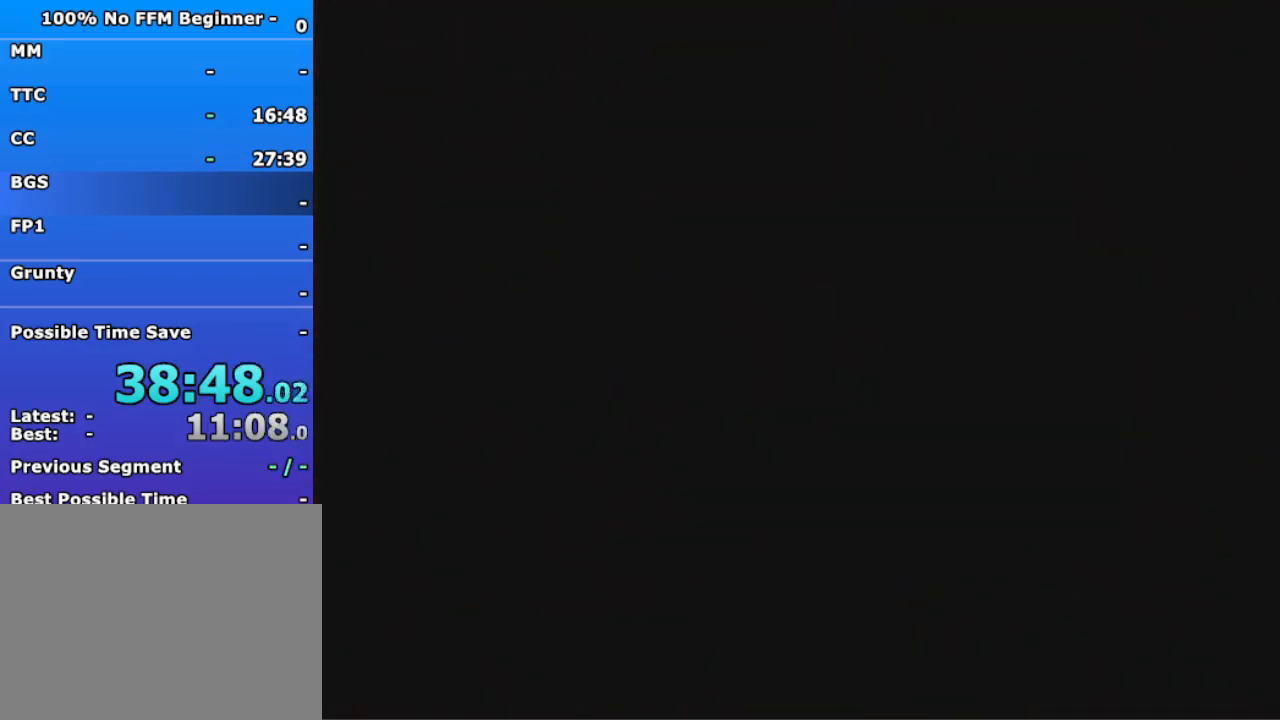
{"buttons": [], "left_stick": "down", "events": [[67, "A", "up"]]}
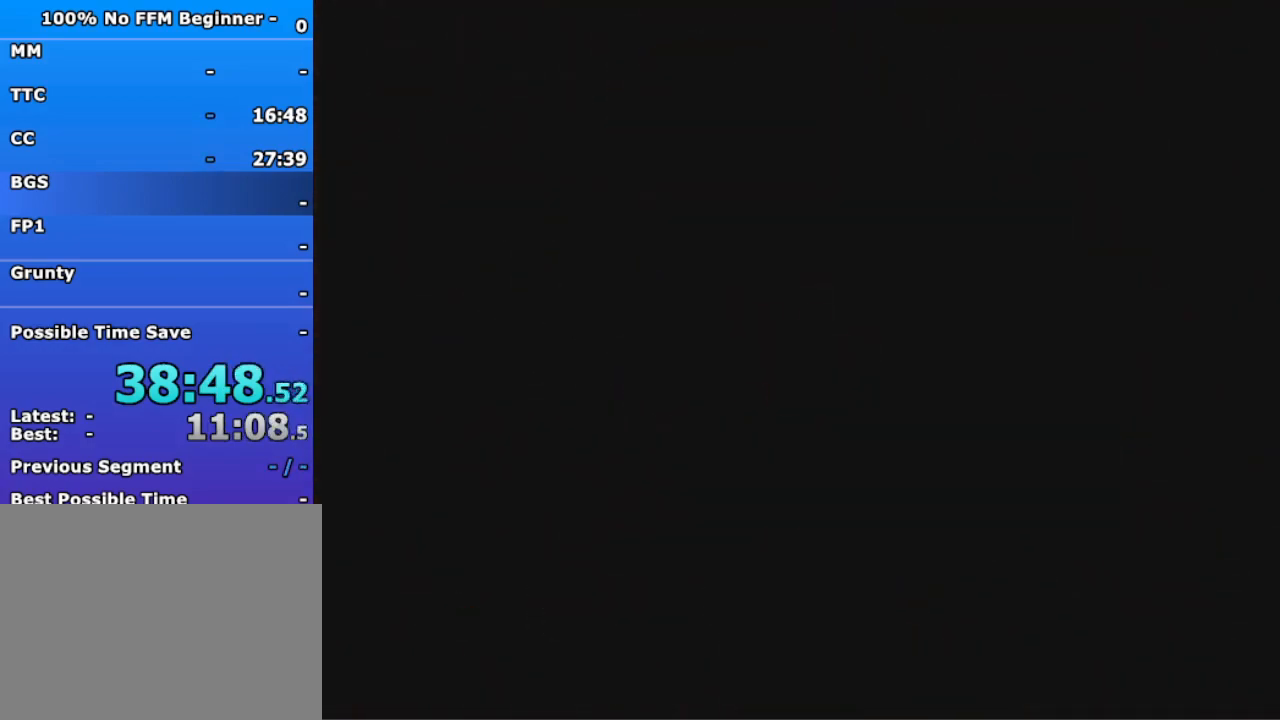
{"buttons": ["A", "B", "R1"], "left_stick": "down", "events": [[67, "A", "down"], [200, "A", "up"], [433, "A", "down"], [433, "B", "down"], [467, "R1", "down"]]}
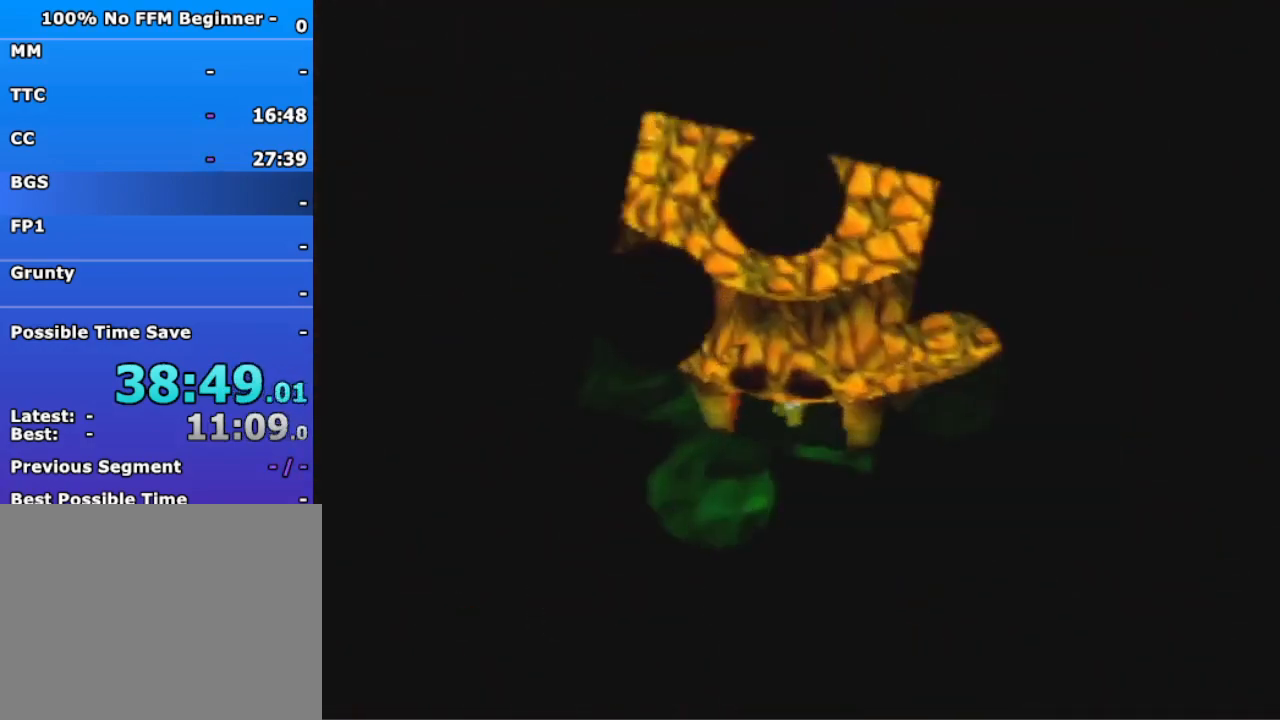
{"buttons": [], "left_stick": "down", "events": [[33, "R1", "up"], [67, "A", "up"], [100, "B", "up"]]}
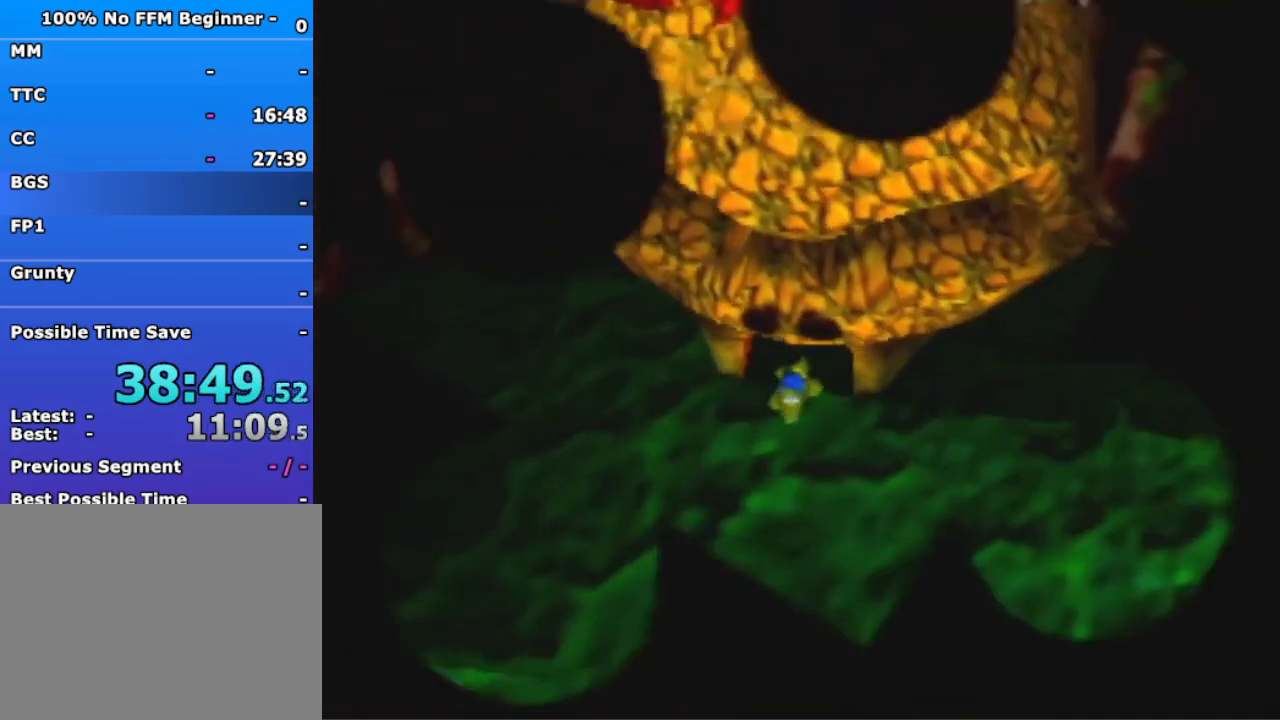
{"buttons": ["B"], "left_stick": "down", "events": [[300, "B", "down"], [400, "B", "up"], [467, "B", "down"]]}
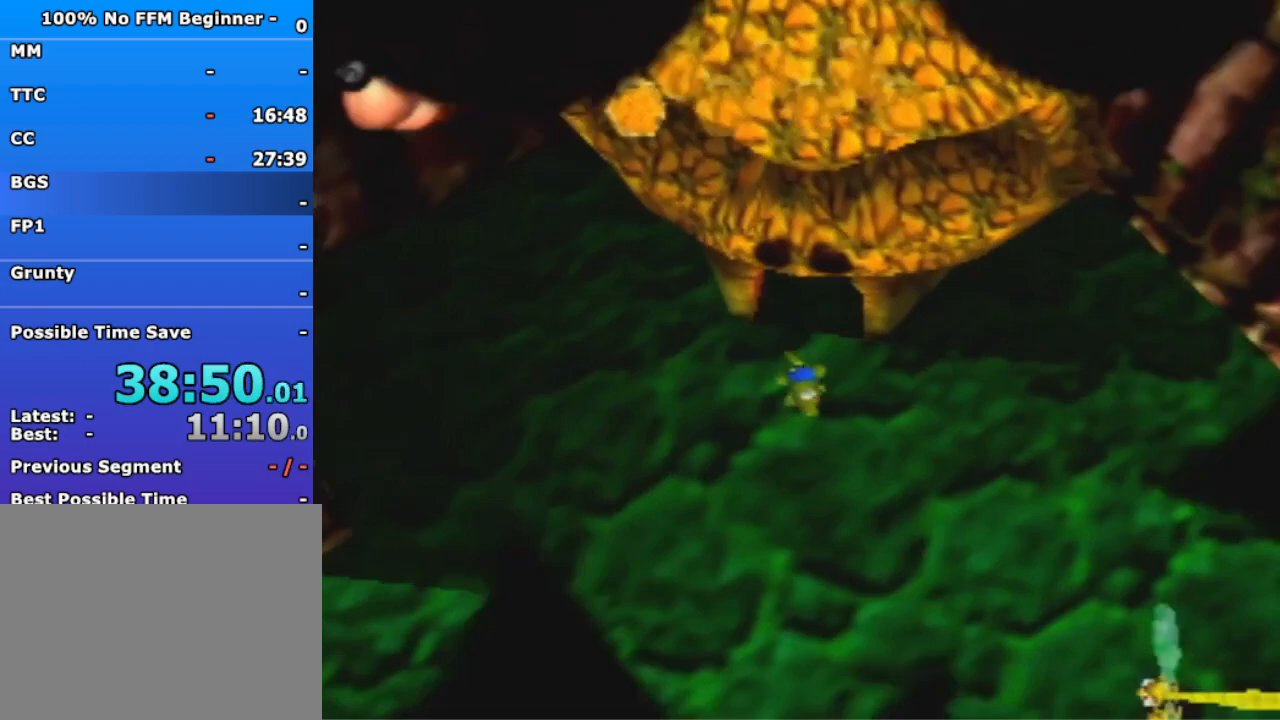
{"buttons": ["B"], "left_stick": "down", "events": [[67, "B", "up"], [400, "B", "down"]]}
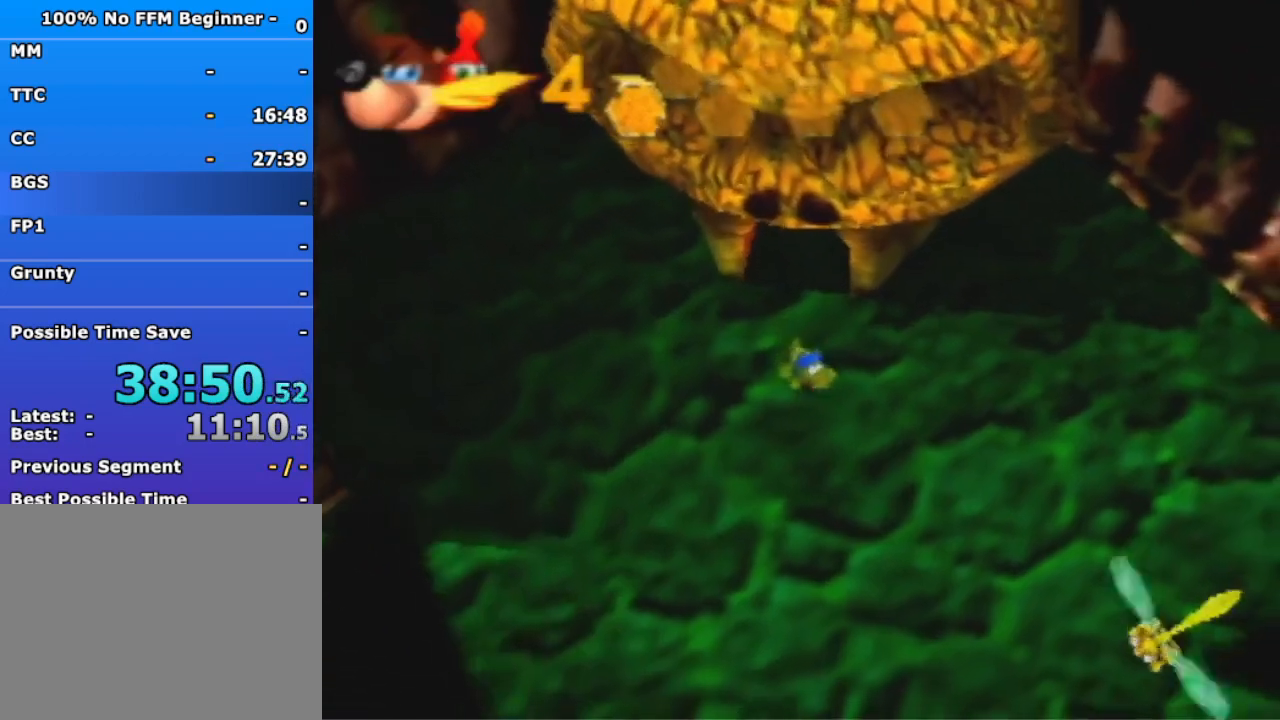
{"buttons": ["B"], "left_stick": "down", "events": [[33, "B", "up"], [467, "B", "down"]]}
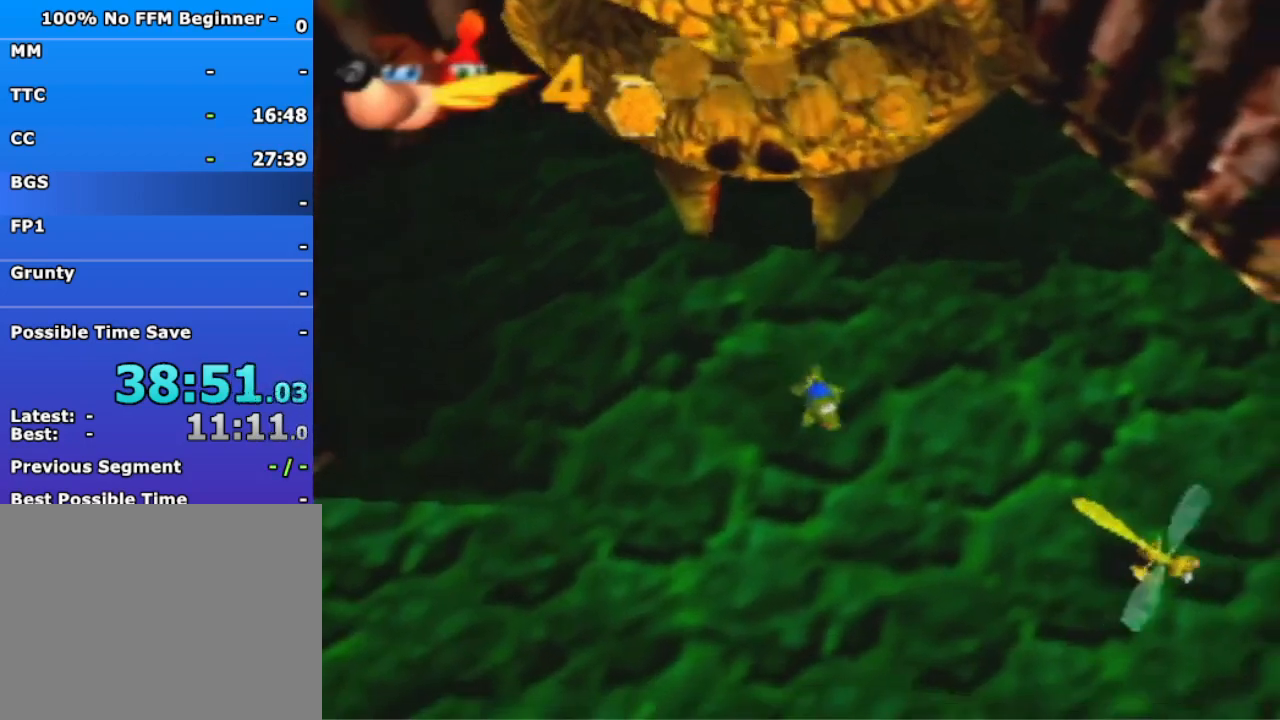
{"buttons": [], "left_stick": "down", "events": [[67, "B", "up"], [200, "B", "down"], [333, "B", "up"], [400, "B", "down"], [500, "B", "up"]]}
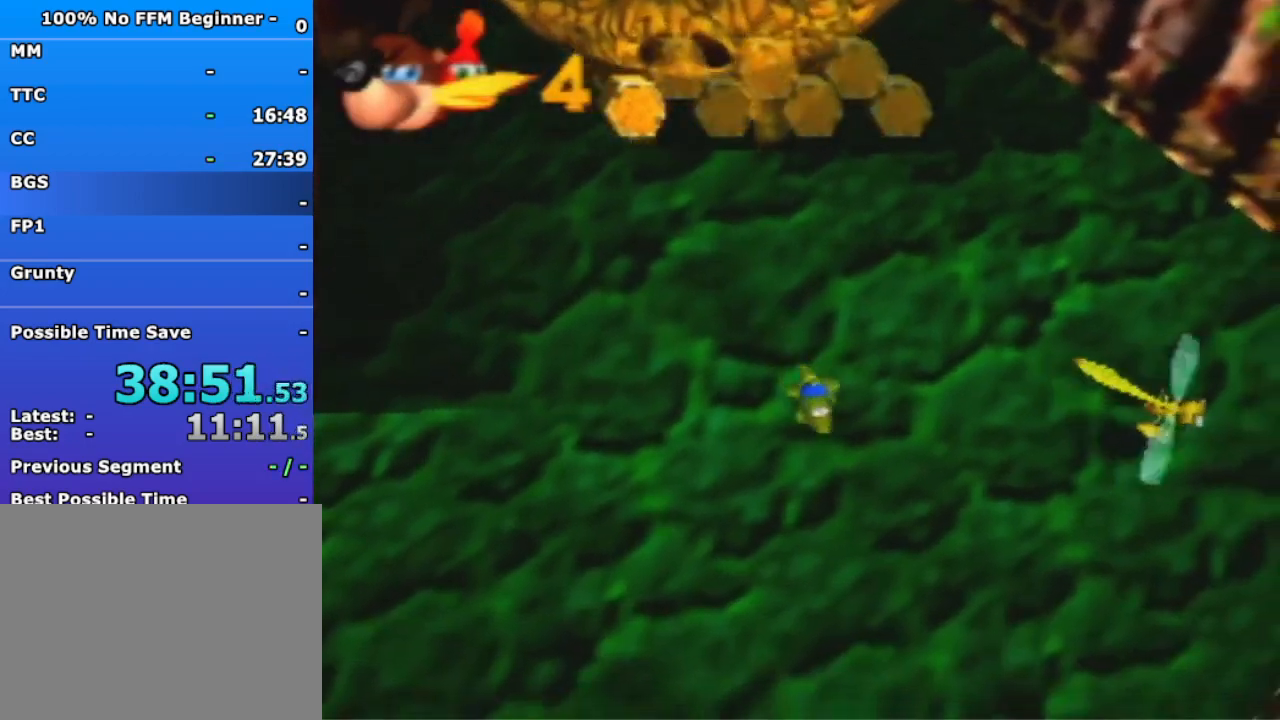
{"buttons": ["B"], "left_stick": "down", "events": [[133, "B", "down"], [200, "B", "up"], [333, "B", "down"], [400, "B", "up"], [500, "B", "down"]]}
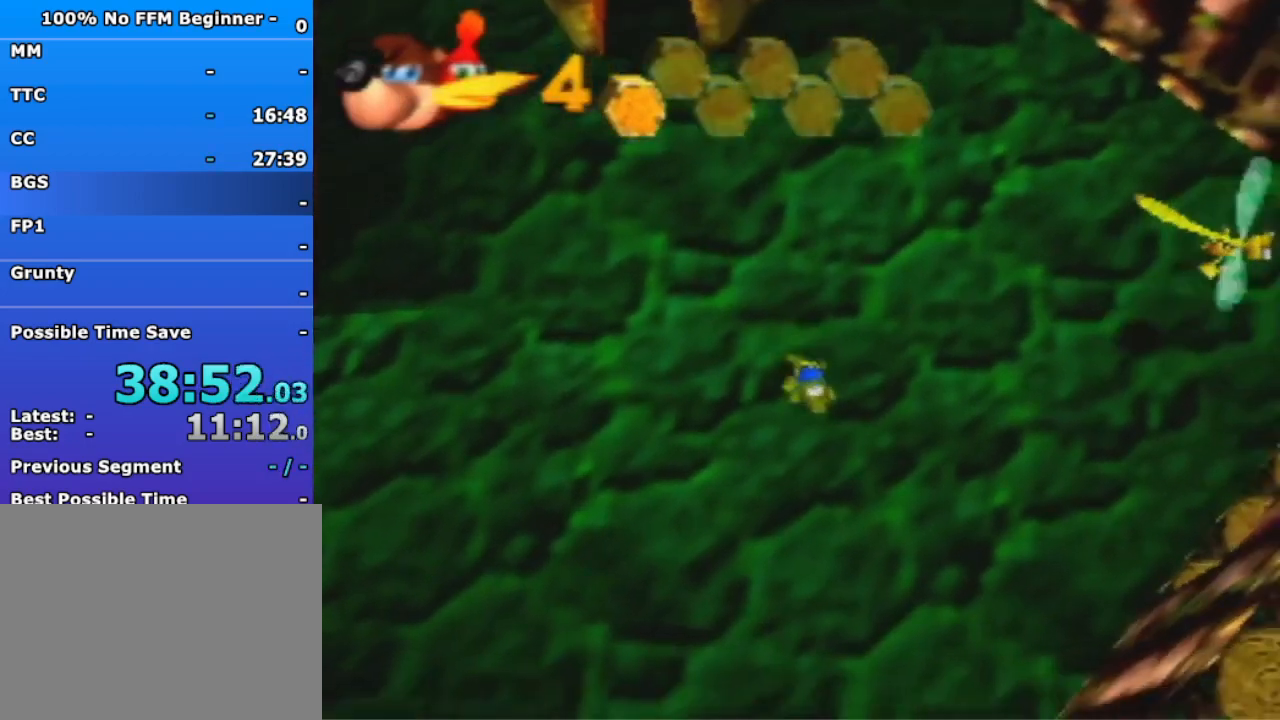
{"buttons": [], "left_stick": "down", "events": [[67, "B", "up"], [167, "B", "down"], [267, "B", "up"], [367, "B", "down"], [433, "B", "up"]]}
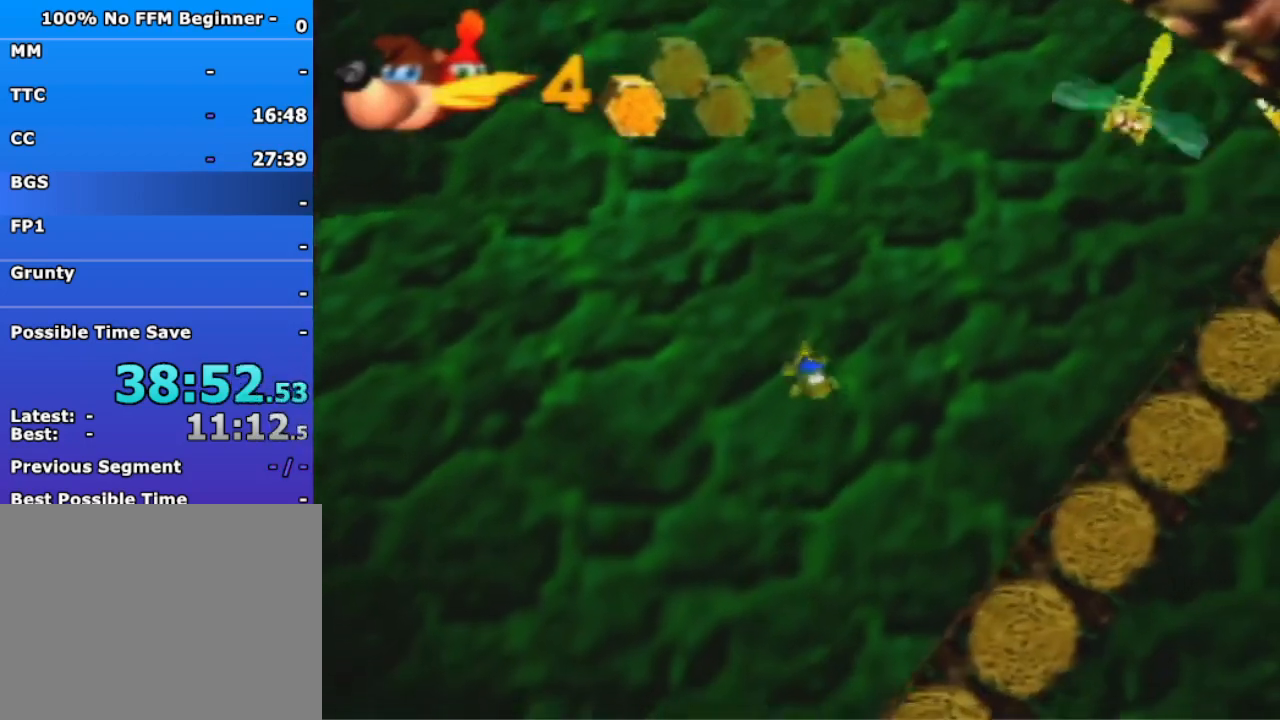
{"buttons": [], "left_stick": "down-right", "events": [[33, "B", "down"], [133, "B", "up"], [400, "B", "down"], [500, "B", "up"], [500, "left_stick", "down-right"]]}
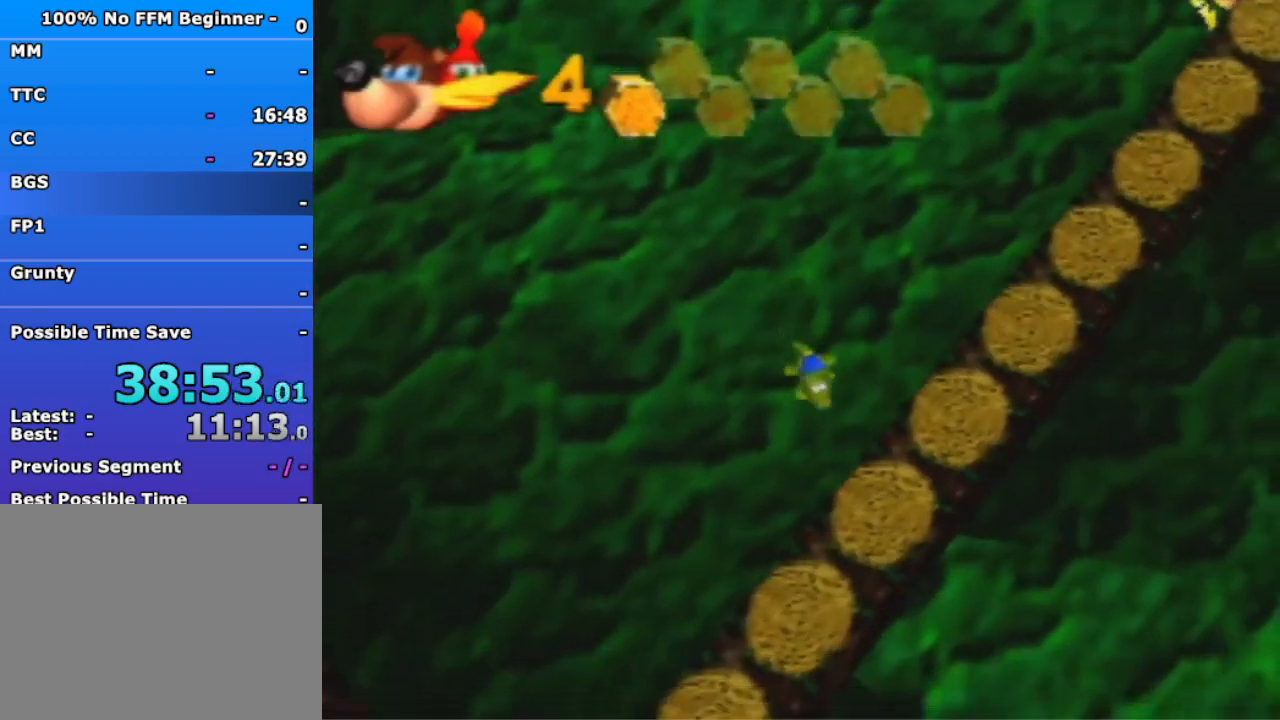
{"buttons": [], "left_stick": "down-right", "events": []}
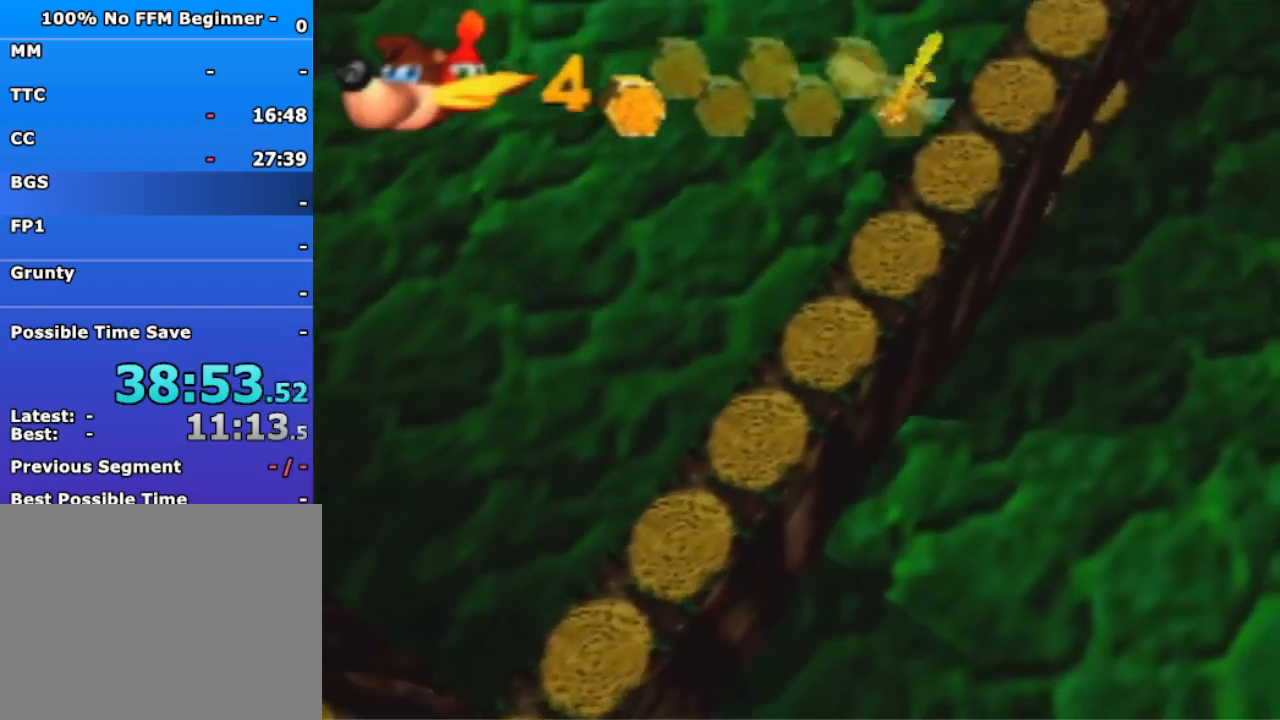
{"buttons": [], "left_stick": "down-right", "events": []}
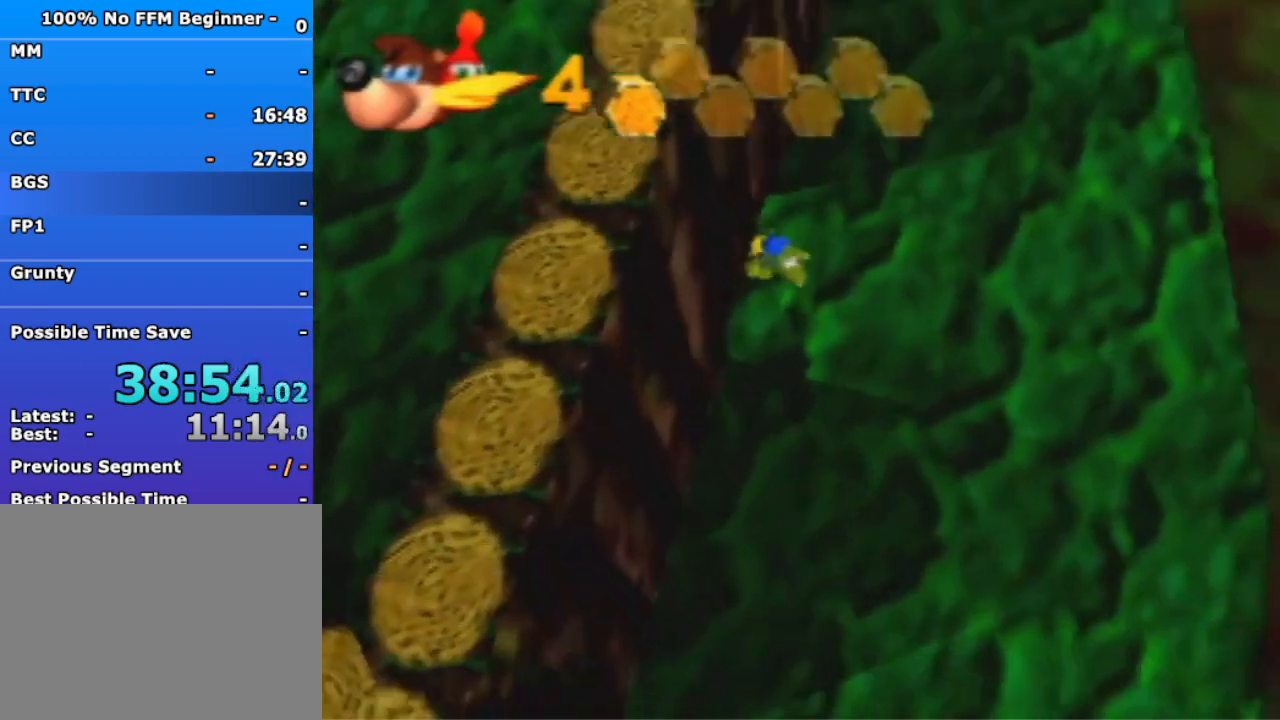
{"buttons": [], "left_stick": "down-right", "events": [[33, "B", "down"], [167, "B", "up"]]}
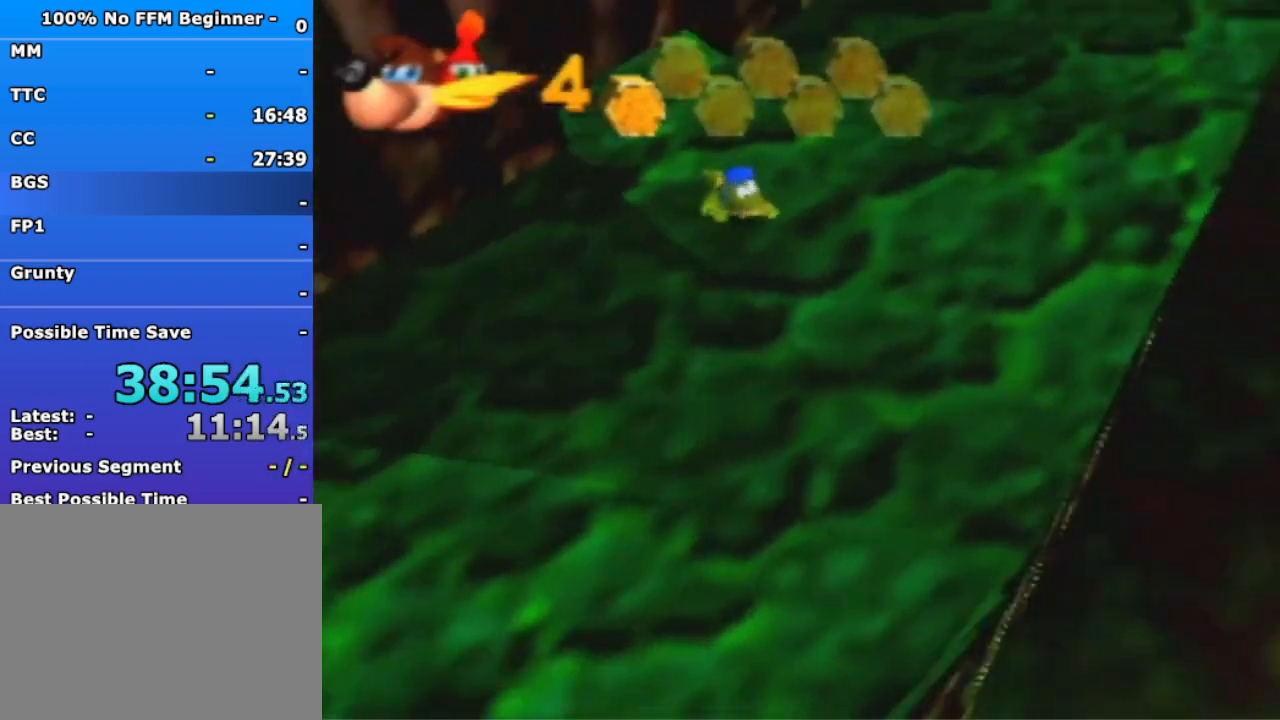
{"buttons": [], "left_stick": "down-left", "events": [[67, "left_stick", "down"], [400, "left_stick", "down-left"]]}
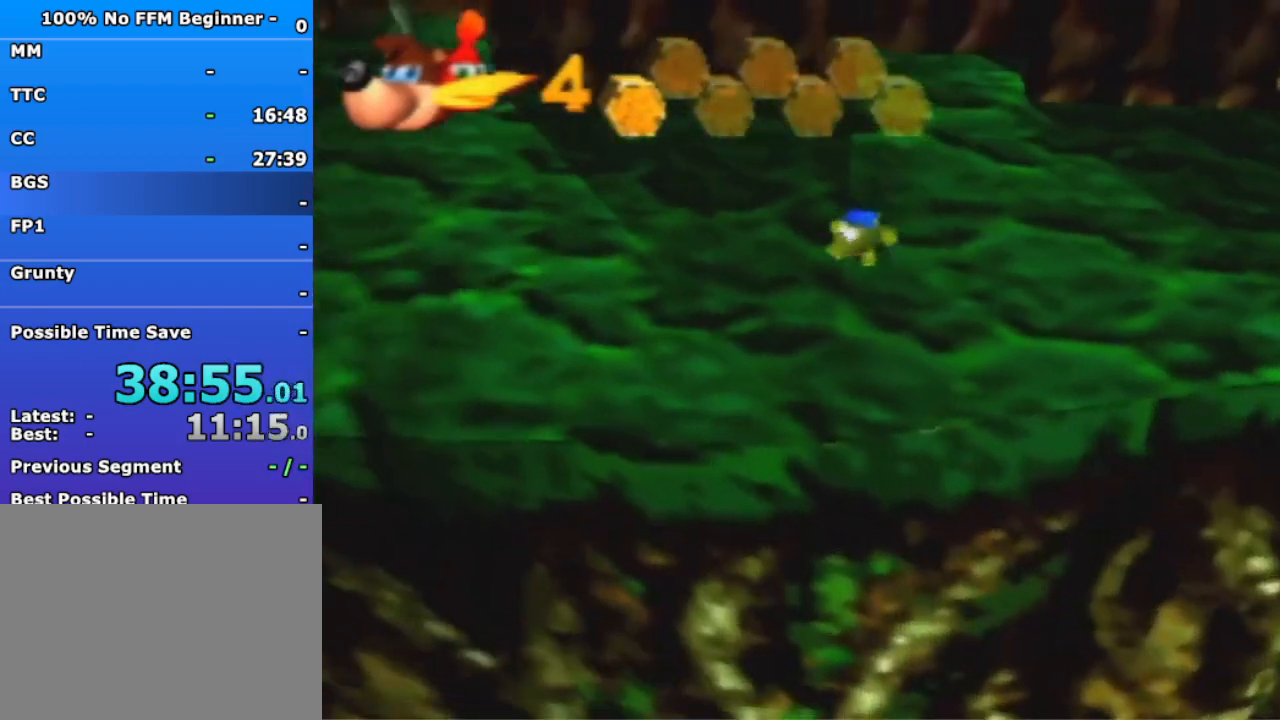
{"buttons": [], "left_stick": "down-left", "events": [[200, "B", "down"], [267, "B", "up"]]}
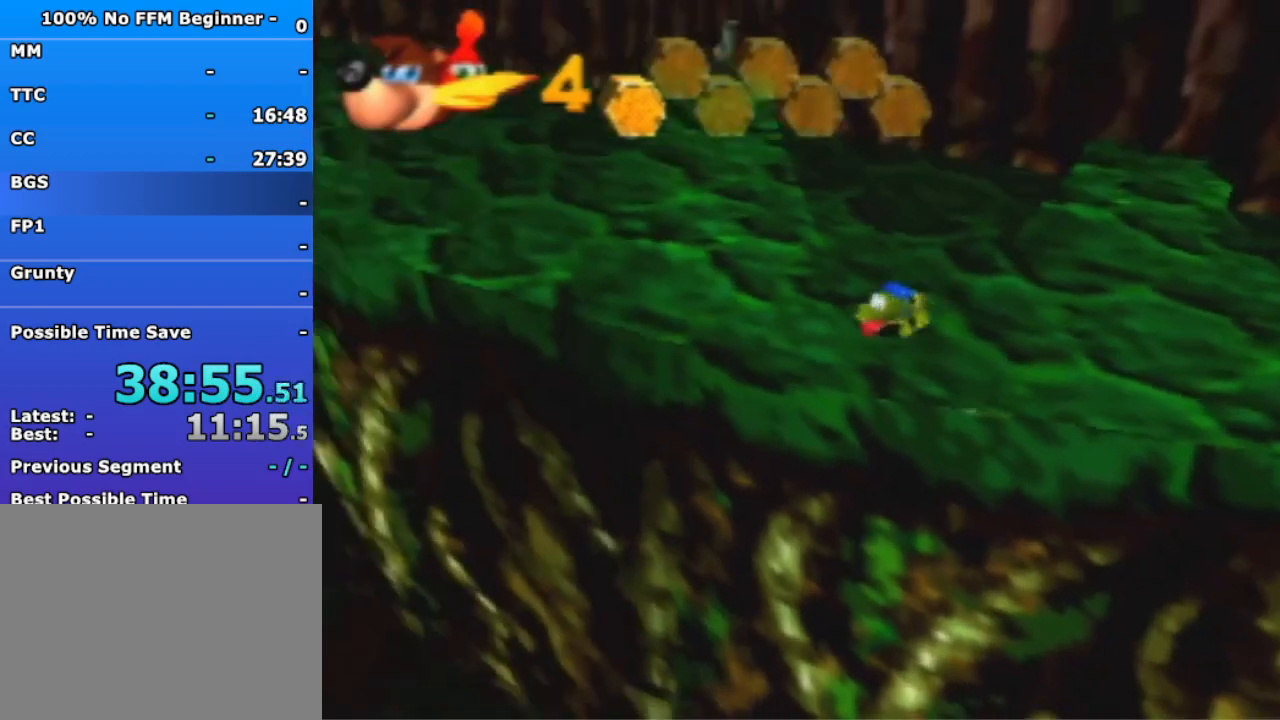
{"buttons": [], "left_stick": "left", "events": [[333, "left_stick", "left"]]}
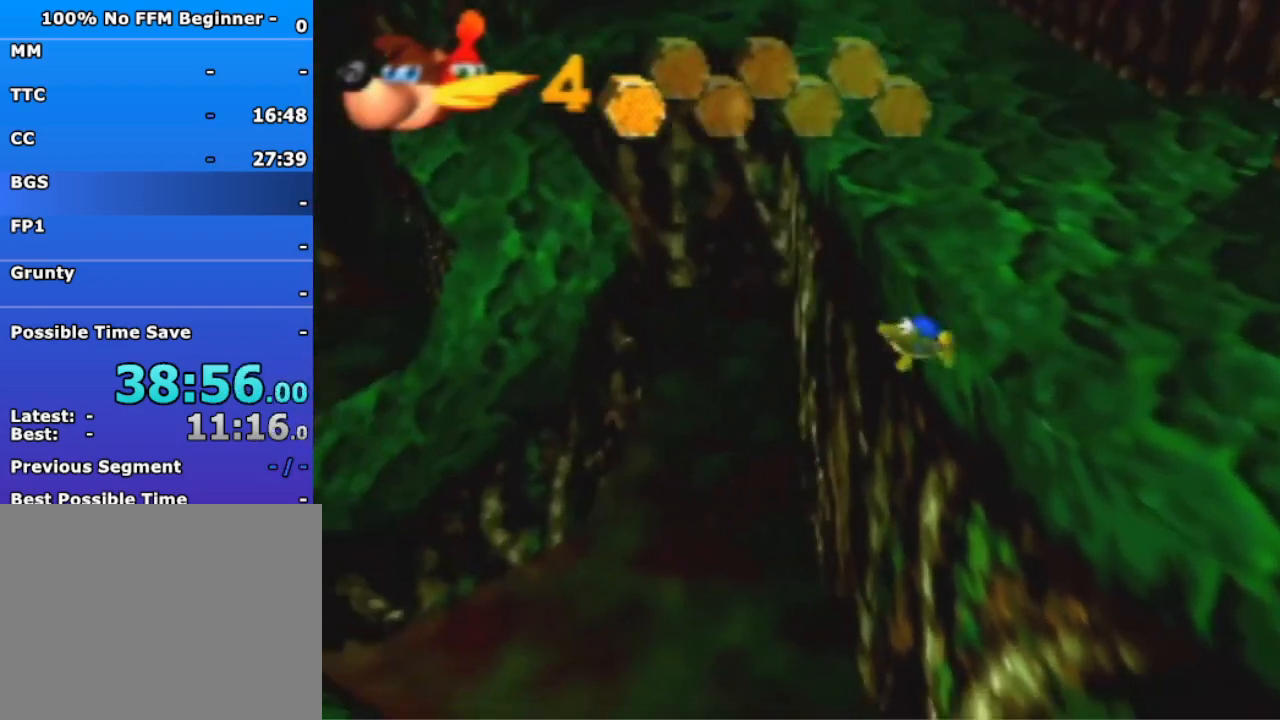
{"buttons": [], "left_stick": "left", "events": []}
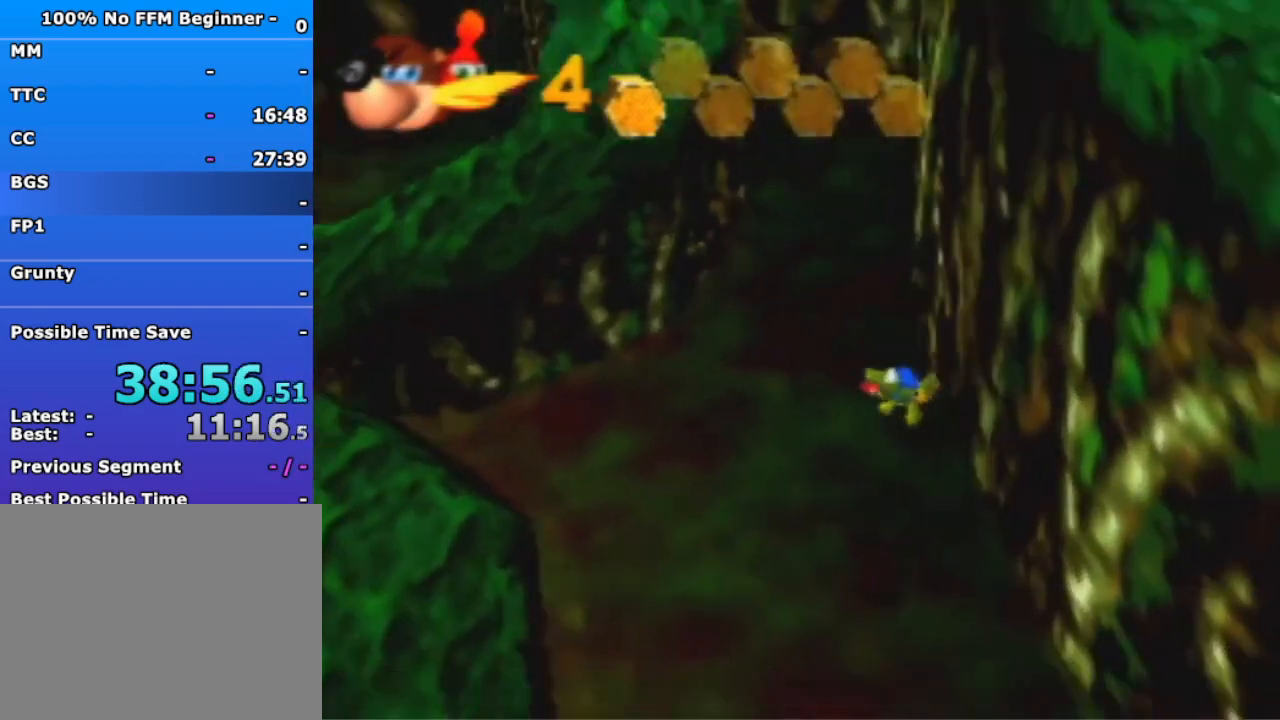
{"buttons": ["R1"], "left_stick": "up-left", "events": [[400, "B", "down"], [400, "R1", "down"], [400, "left_stick", "up-left"], [500, "B", "up"]]}